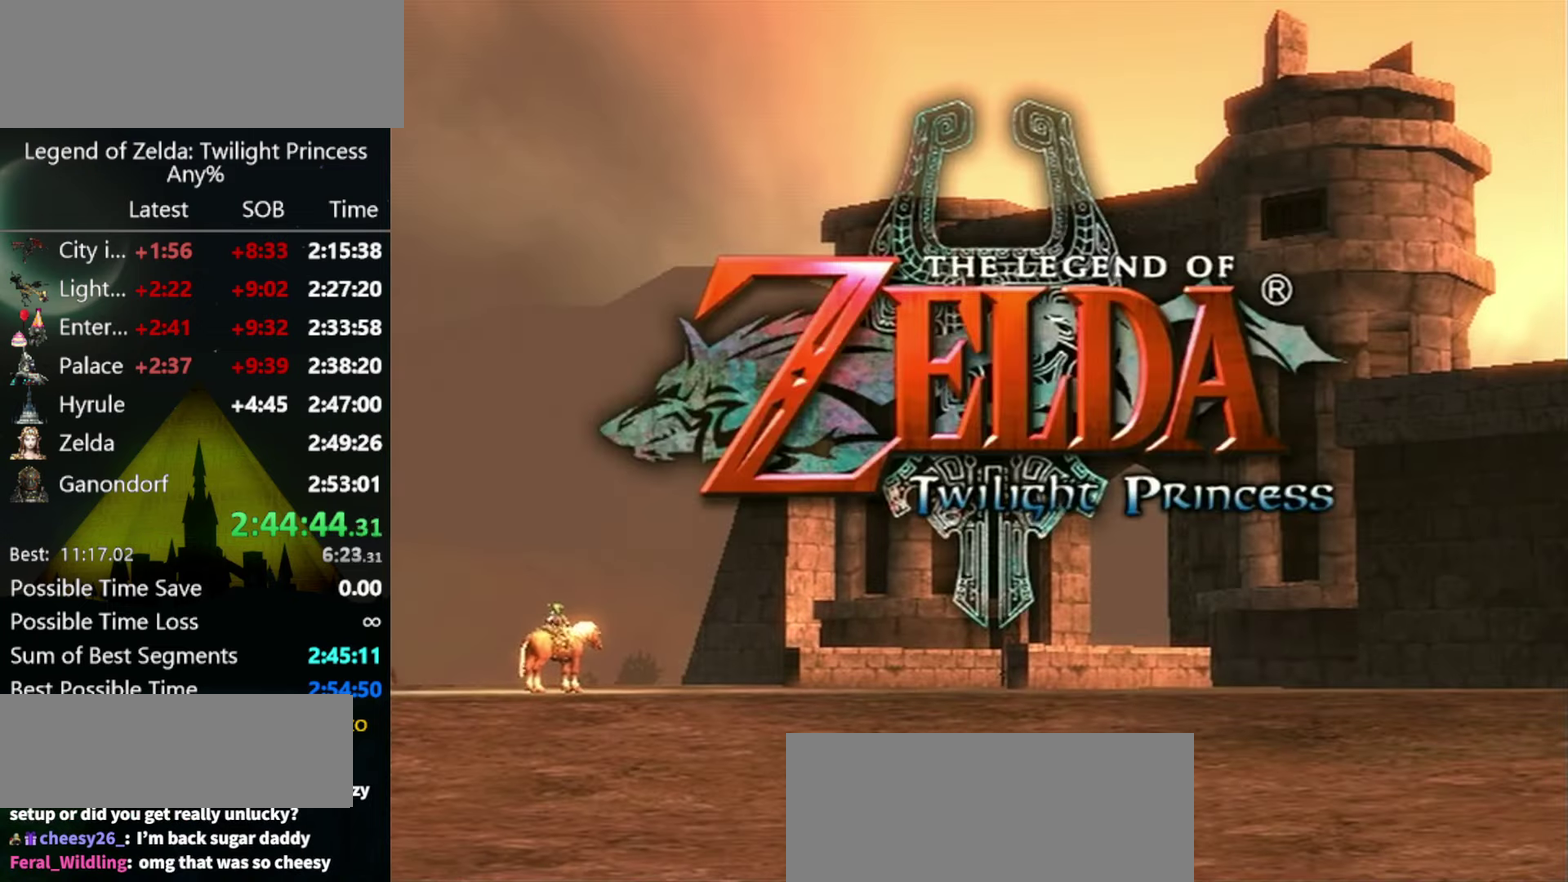
Gameplay with a controller (Nintendo layout); each line is a JSON object with the inputs held at the frame after it. "events" lists button and stick changes between this image and that frame as [ms after this image, input, new state], when the widget could be followed in between. Not read: L3 R3.
{"buttons": ["A"], "left_stick": "center", "right_stick": "center", "events": [[67, "A", "down"], [134, "A", "up"], [234, "A", "down"], [300, "A", "up"], [434, "START", "down"], [500, "A", "down"], [500, "START", "up"]]}
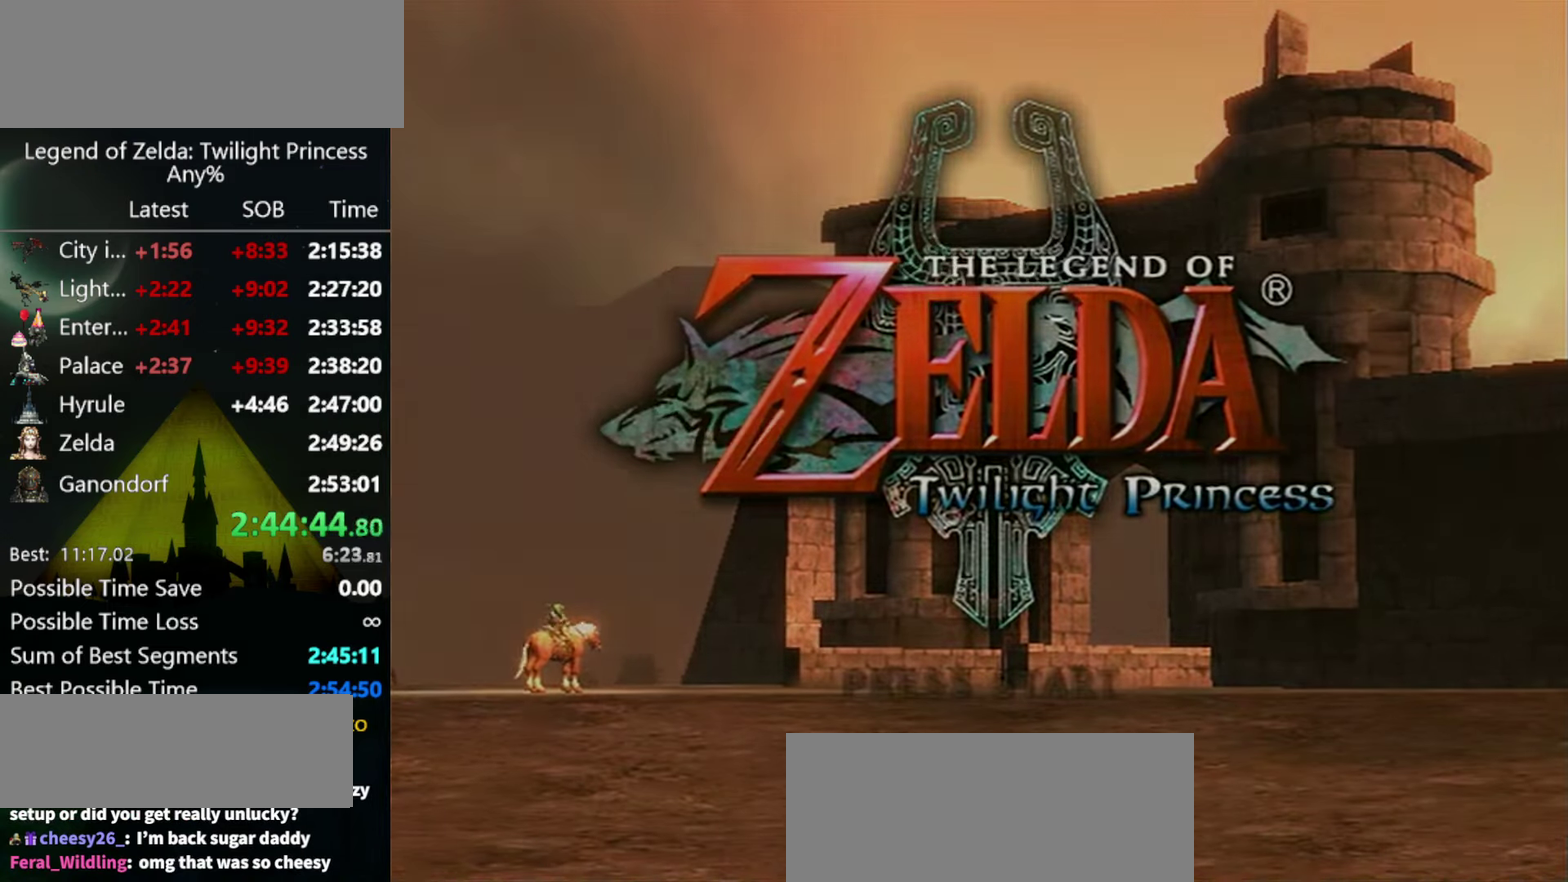
{"buttons": [], "left_stick": "center", "right_stick": "center", "events": [[100, "A", "up"], [167, "A", "down"], [234, "A", "up"]]}
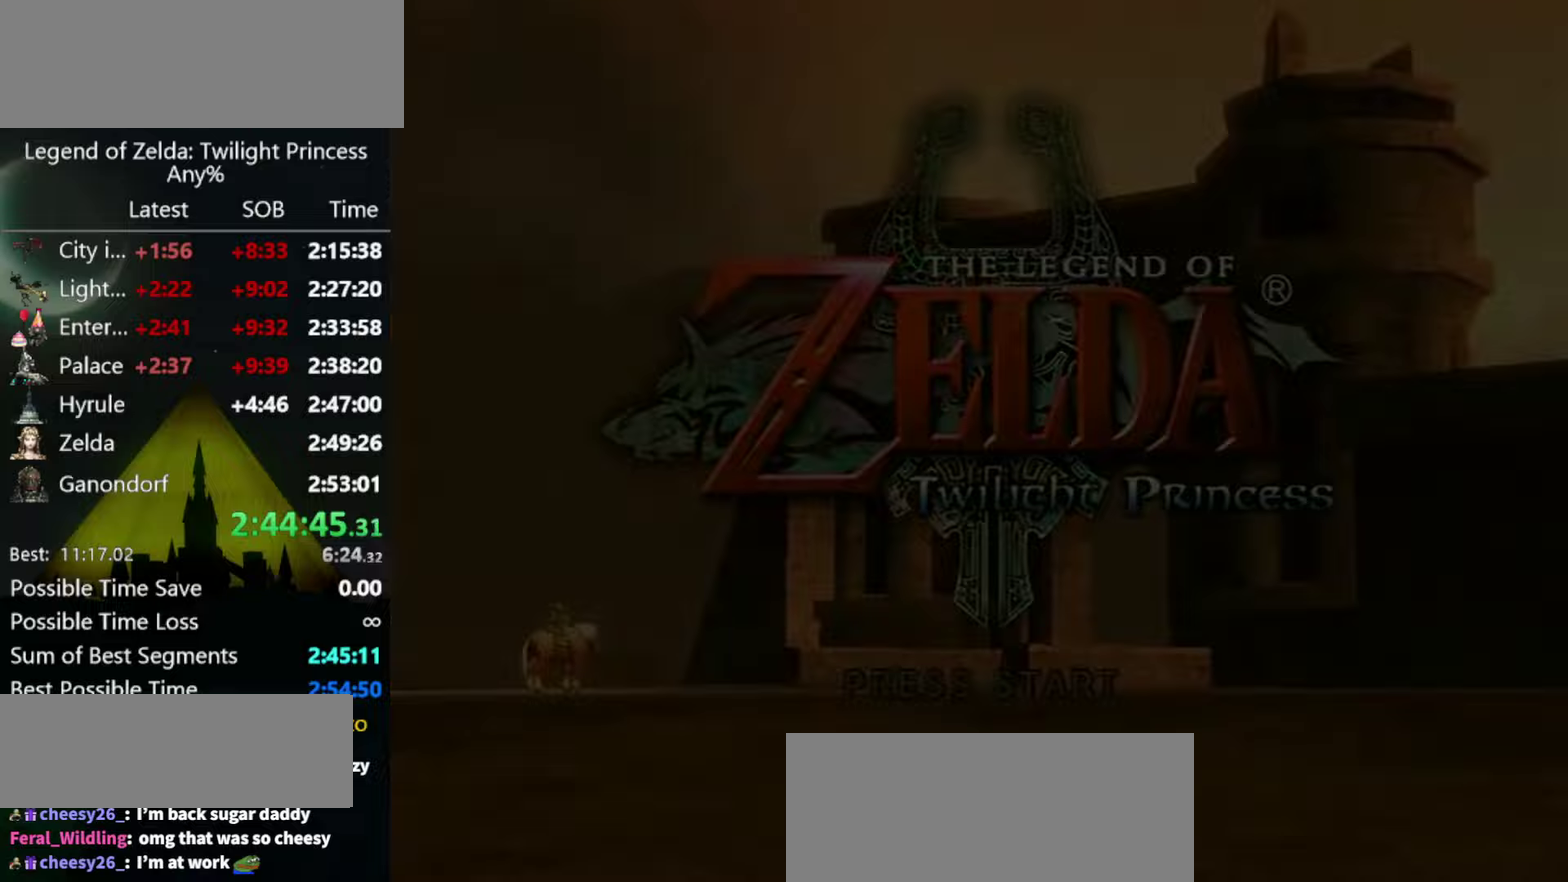
{"buttons": [], "left_stick": "center", "right_stick": "center", "events": []}
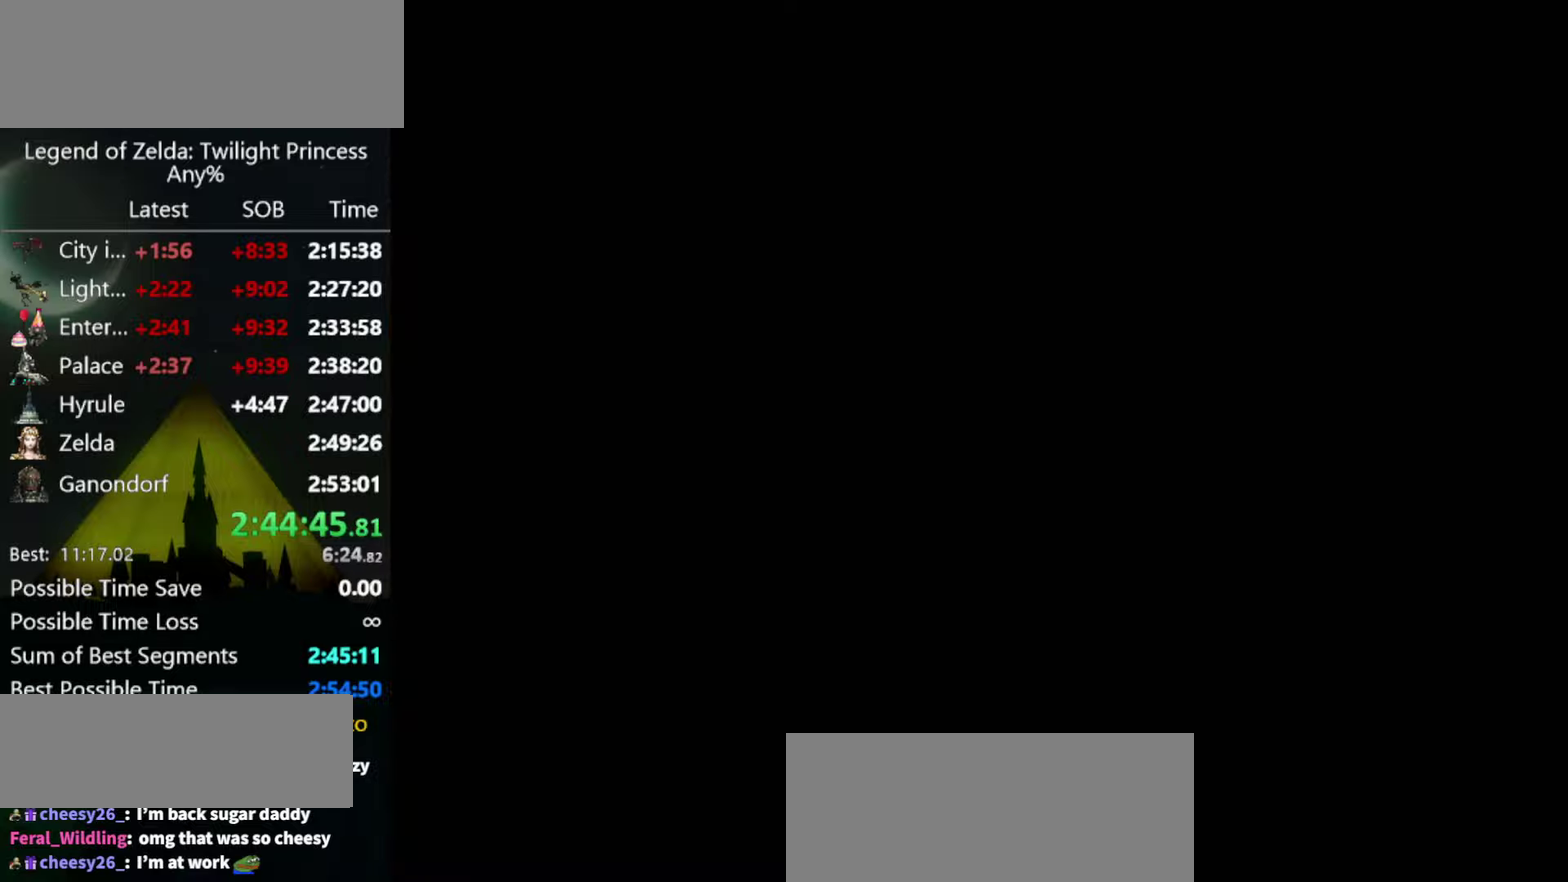
{"buttons": [], "left_stick": "center", "right_stick": "center", "events": []}
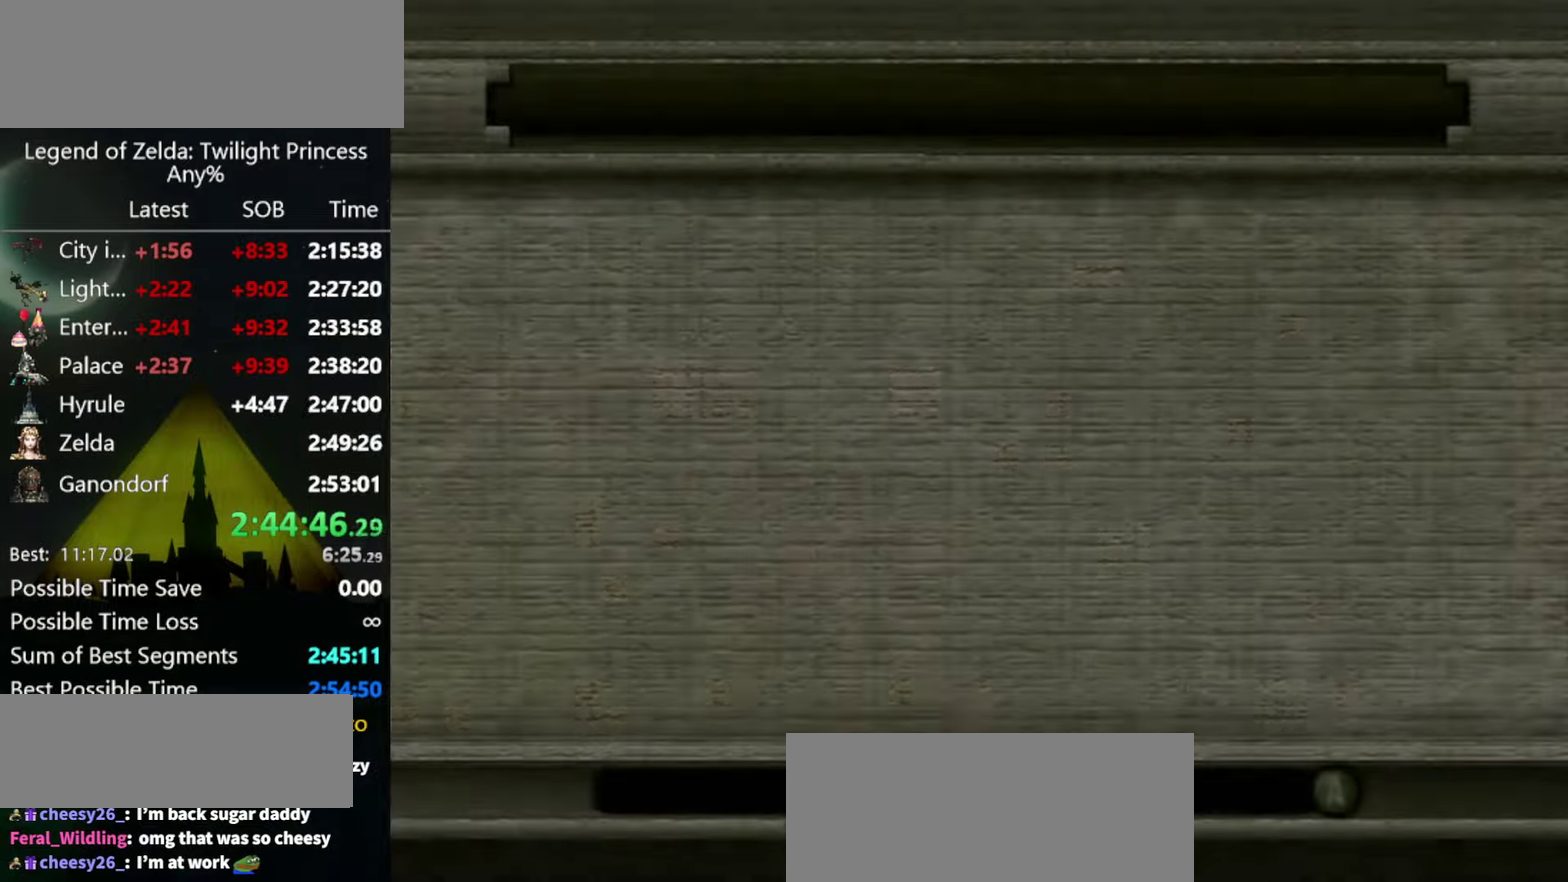
{"buttons": ["START"], "left_stick": "center", "right_stick": "center", "events": [[267, "A", "down"], [333, "A", "up"], [400, "A", "down"], [467, "A", "up"], [467, "START", "down"]]}